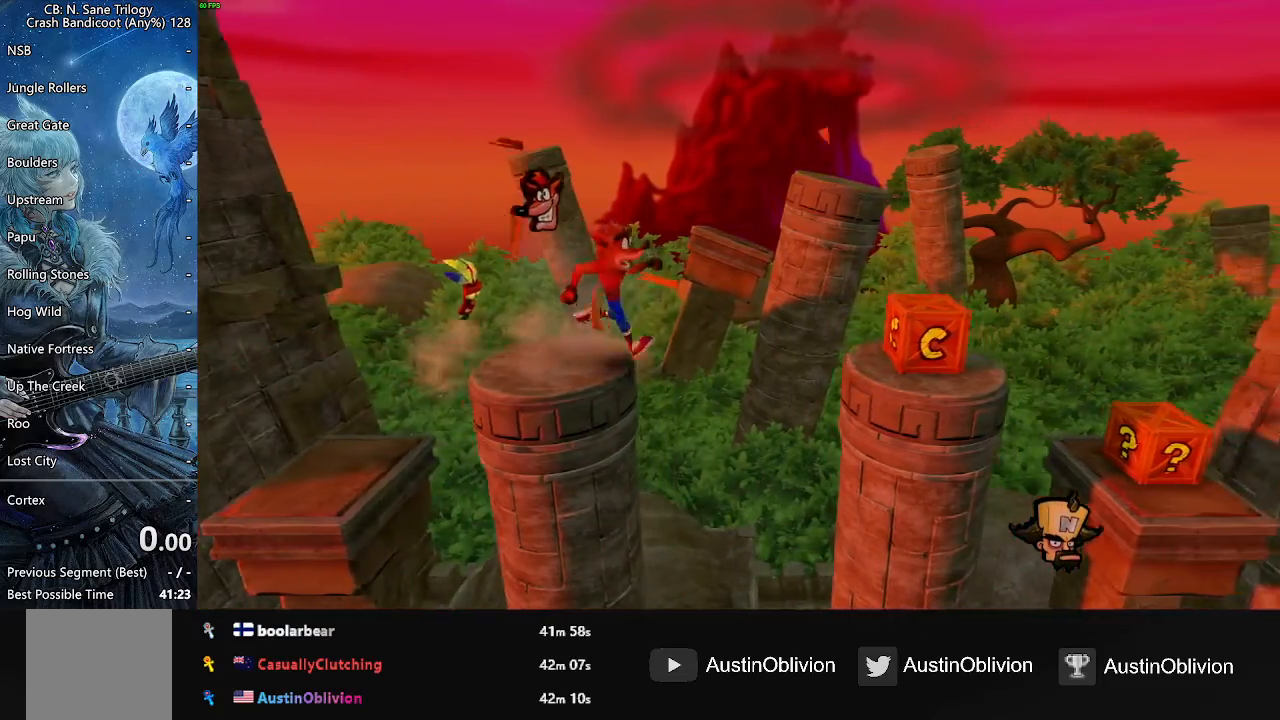
Gameplay with a controller (PlayStation layout); each line is a JSON object with the inputs held at the frame after it (dt_ms = milliseconds from this image to that frame). "events" lists button and stick changes between this image and that frame as [ms after this image, input, new state], when the widget could be followed in between. Not read: CROSS DPAD_RIGHT left_stick right_stick.
{"dt_ms": 500, "buttons": ["SQUARE"], "events": [[450, "SQUARE", "down"]]}
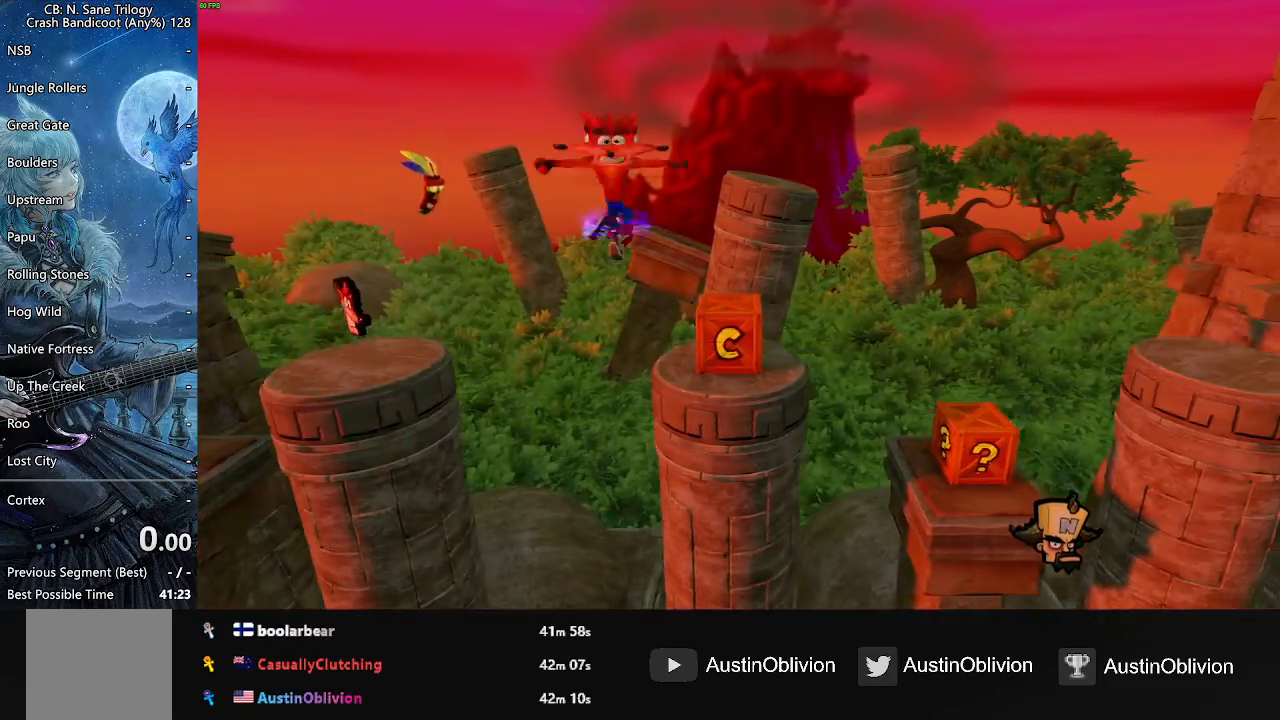
{"dt_ms": 500, "buttons": [], "events": [[100, "SQUARE", "up"]]}
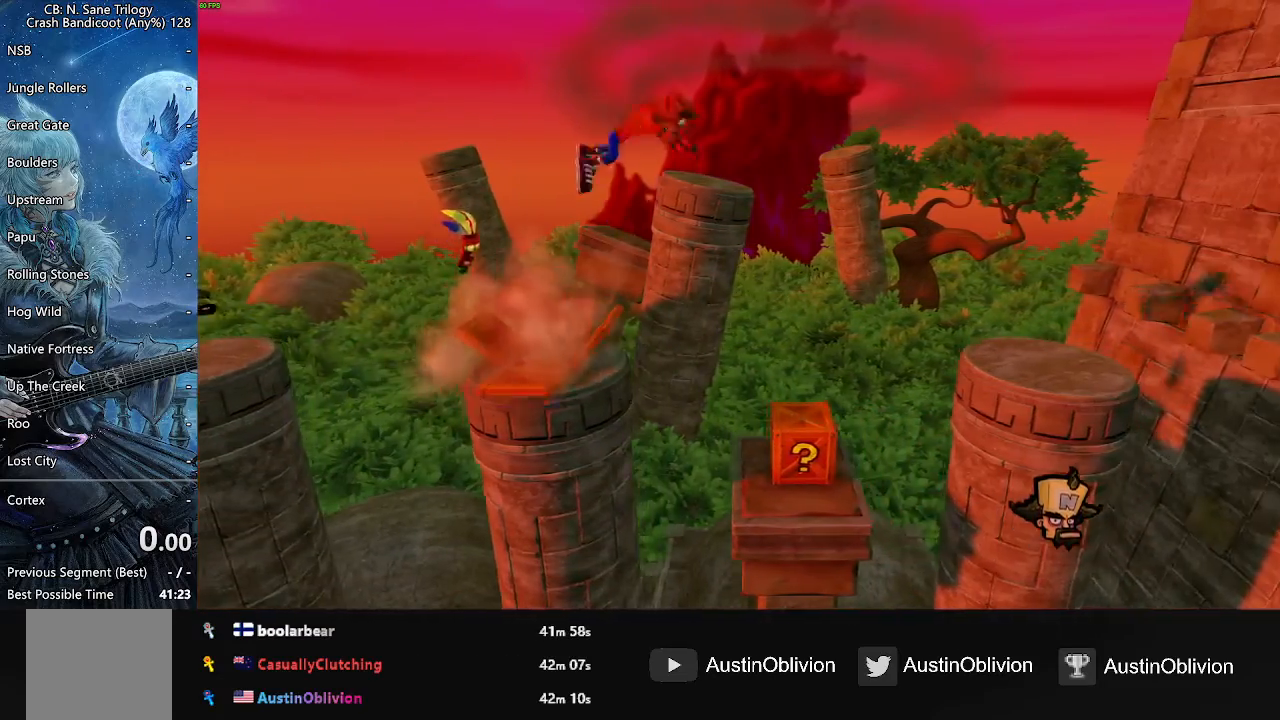
{"dt_ms": 500, "buttons": [], "events": []}
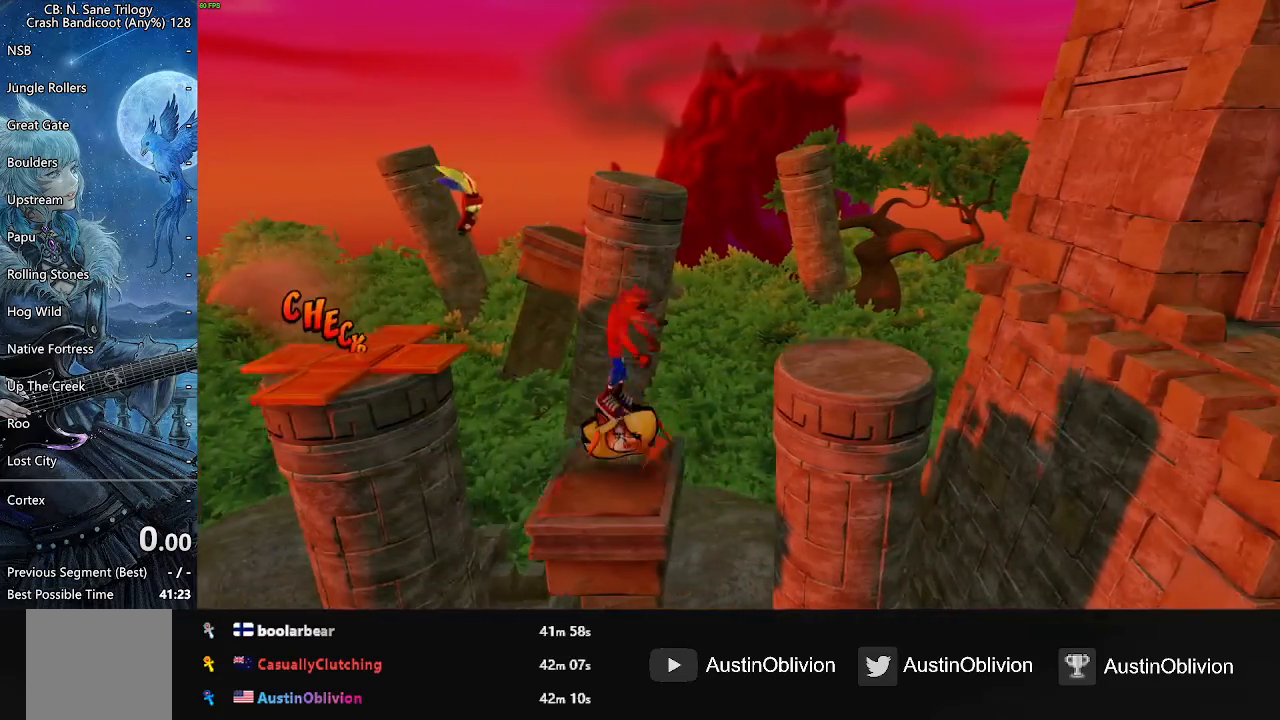
{"dt_ms": 500, "buttons": [], "events": []}
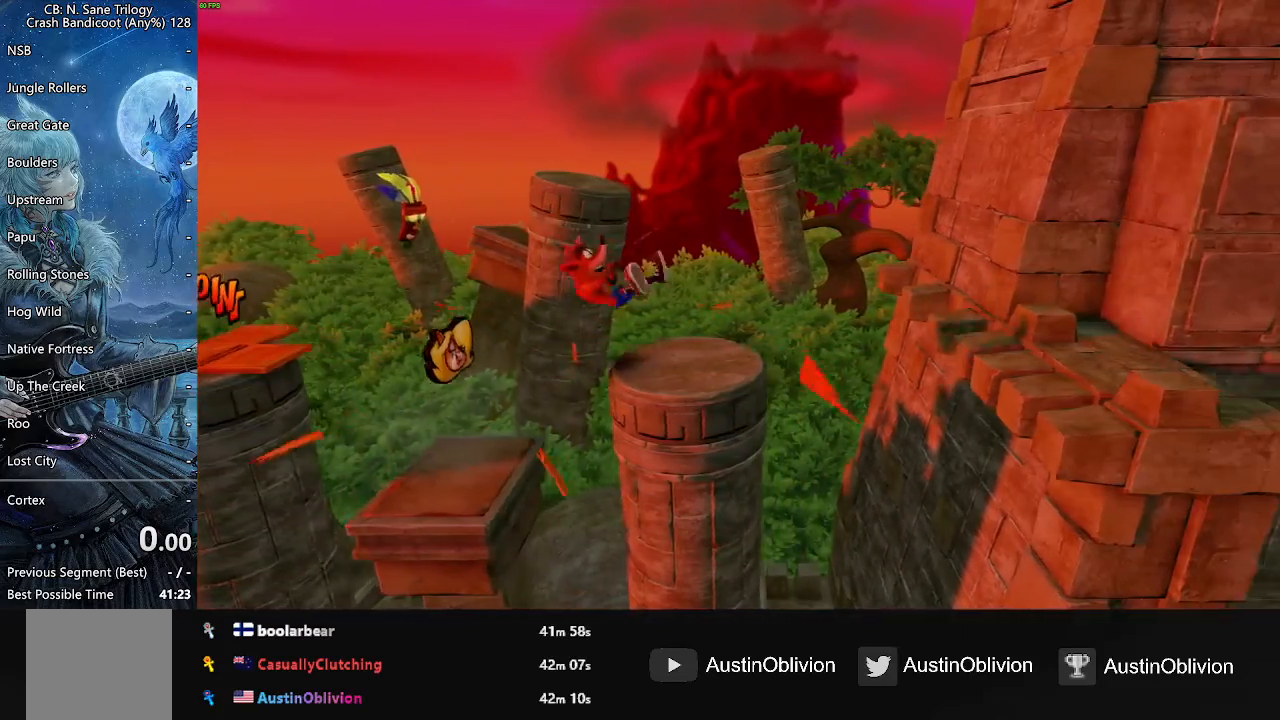
{"dt_ms": 500, "buttons": [], "events": []}
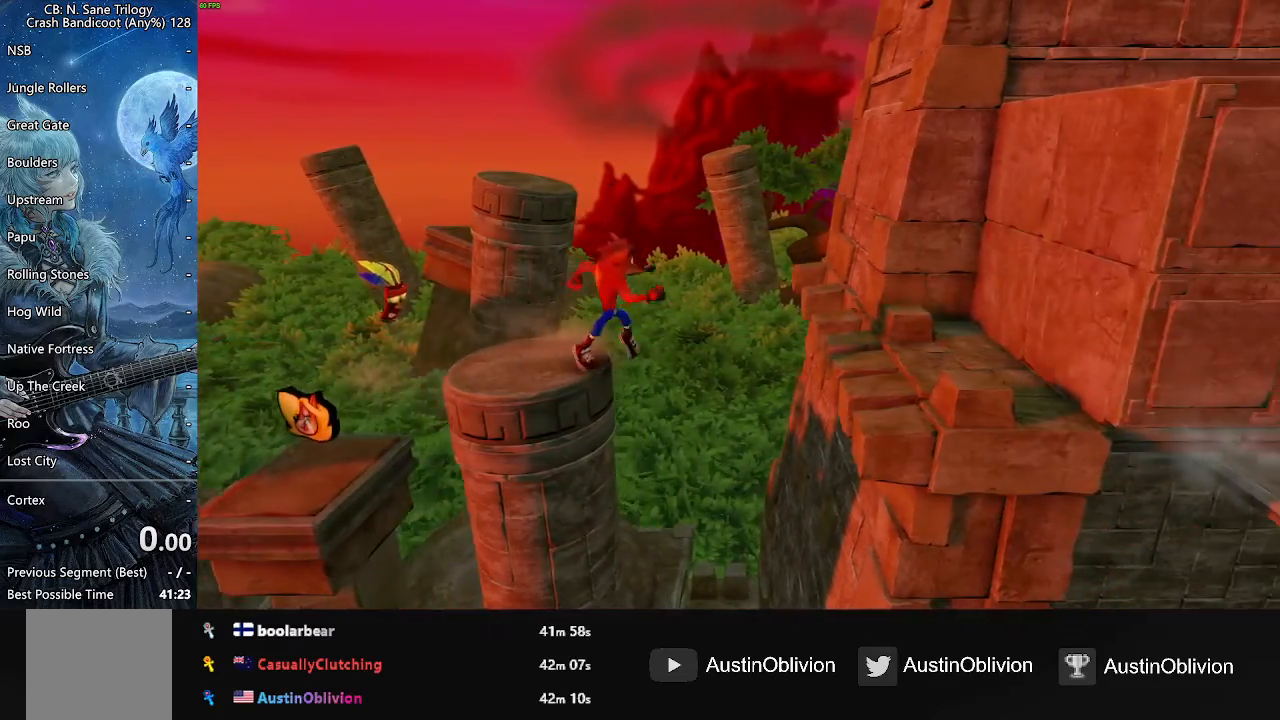
{"dt_ms": 500, "buttons": [], "events": []}
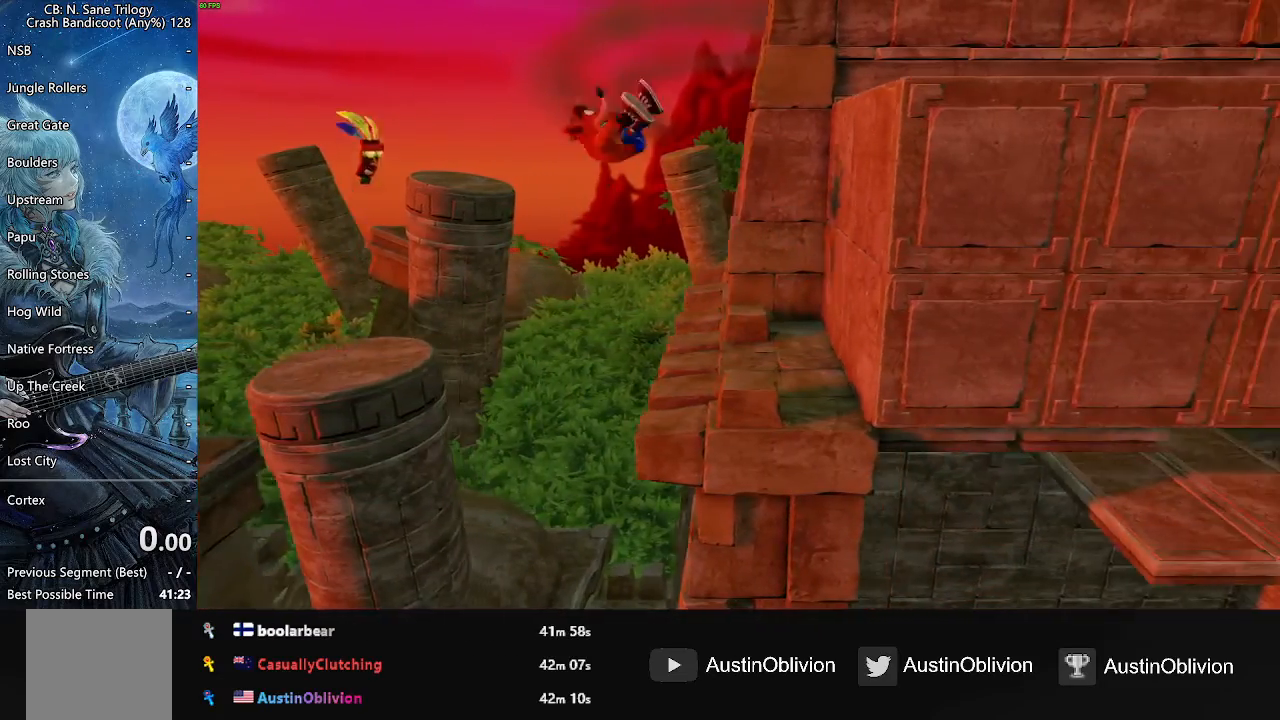
{"dt_ms": 500, "buttons": [], "events": []}
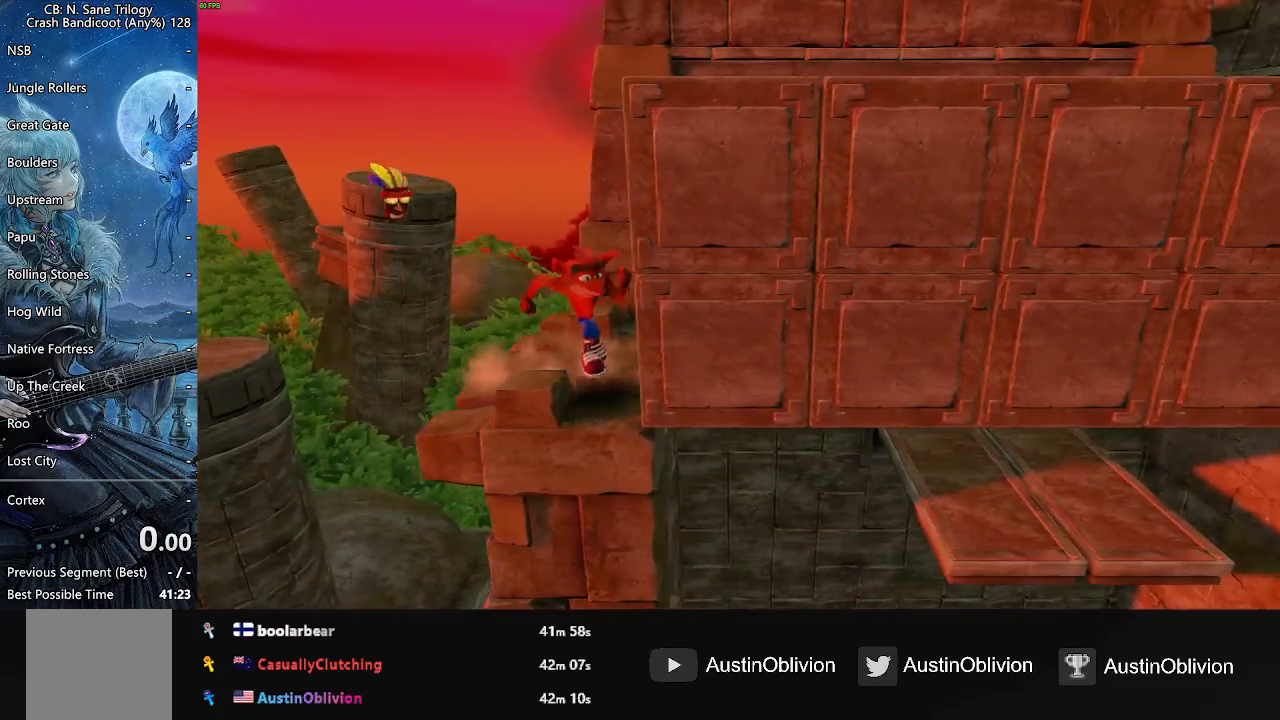
{"dt_ms": 500, "buttons": ["DPAD_UP"], "events": [[117, "SQUARE", "down"], [317, "SQUARE", "up"], [433, "DPAD_UP", "down"]]}
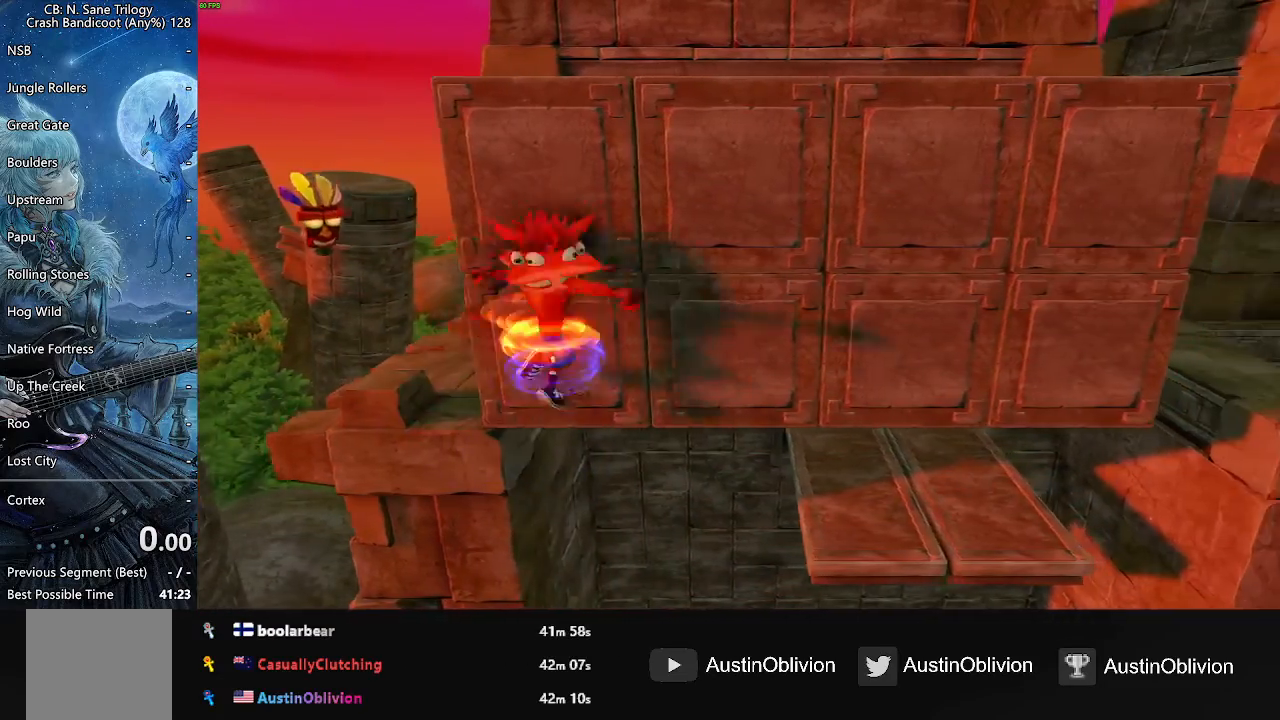
{"dt_ms": 1000, "buttons": []}
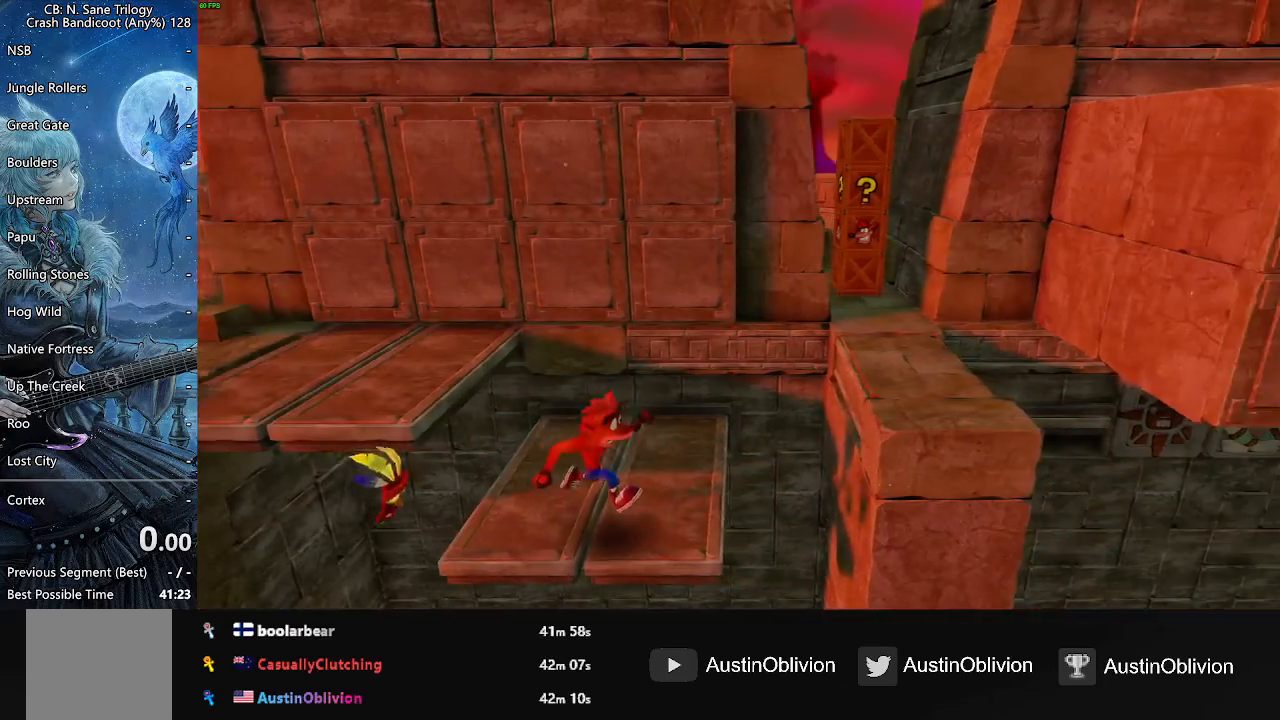
{"dt_ms": 500, "buttons": [], "events": [[233, "DPAD_UP", "down"], [317, "DPAD_UP", "up"]]}
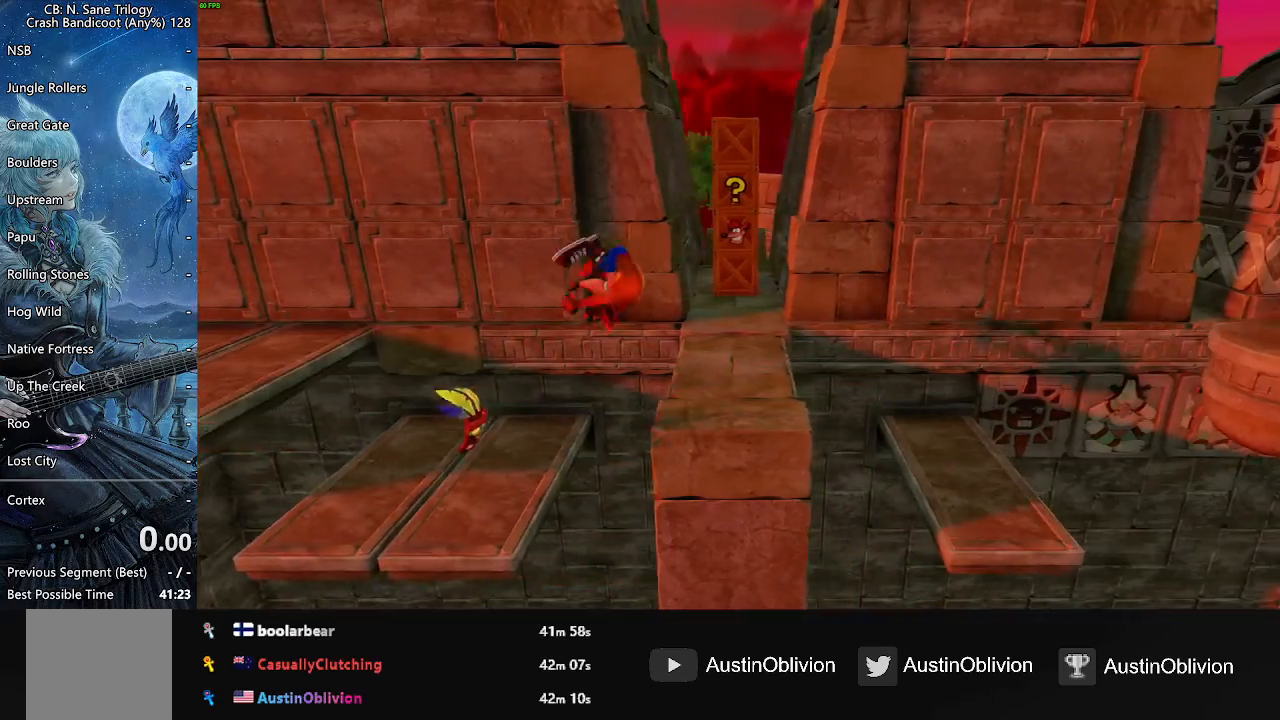
{"dt_ms": 500, "buttons": []}
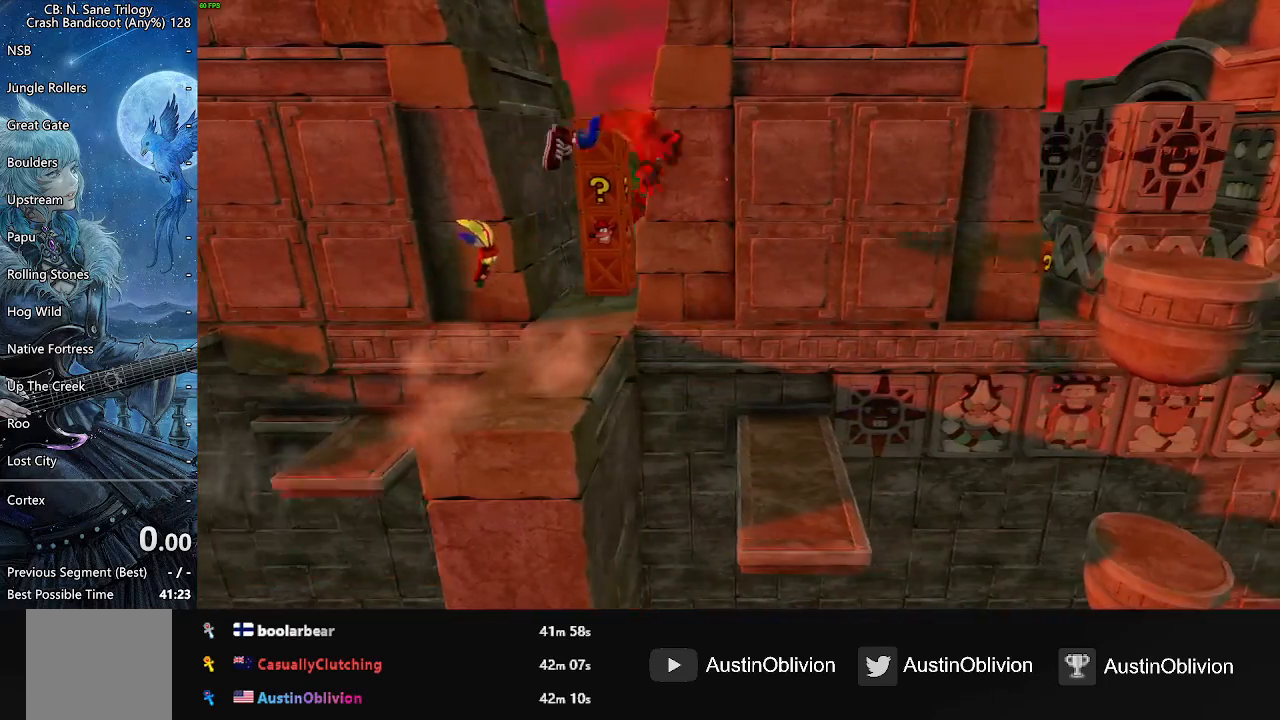
{"dt_ms": 500, "buttons": [], "events": []}
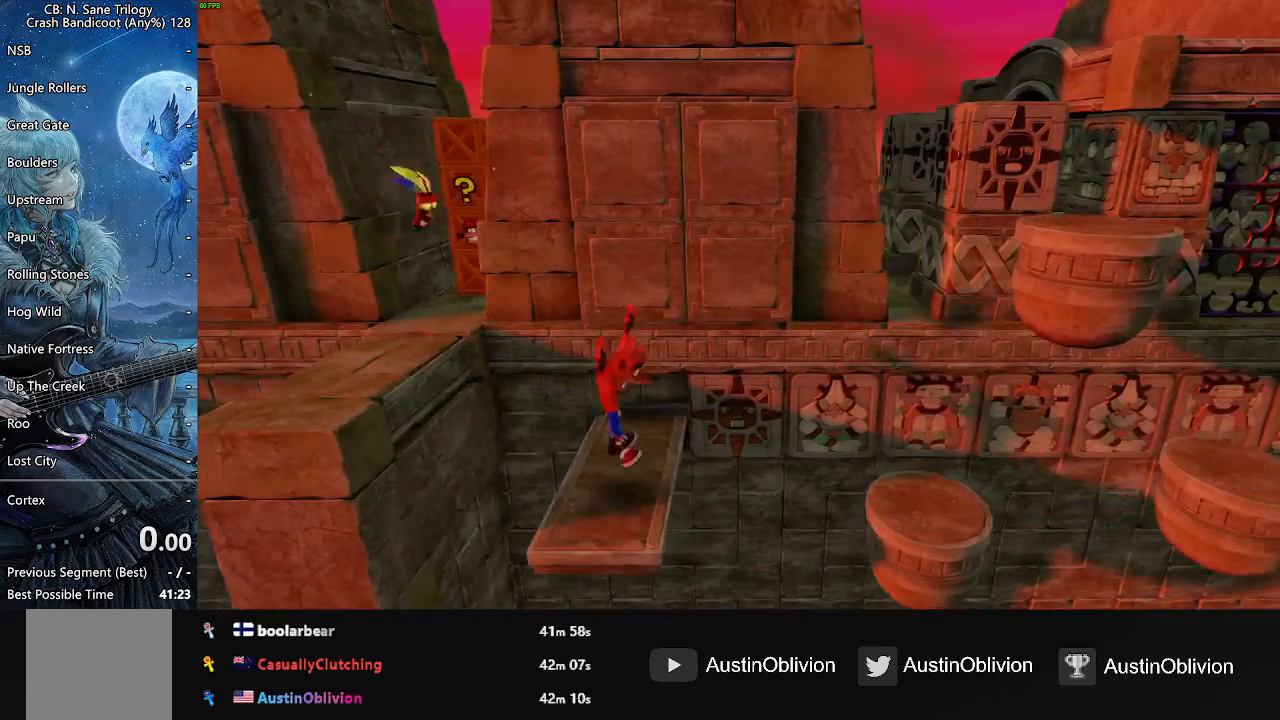
{"dt_ms": 500, "buttons": [], "events": [[217, "DPAD_UP", "down"], [267, "DPAD_UP", "up"]]}
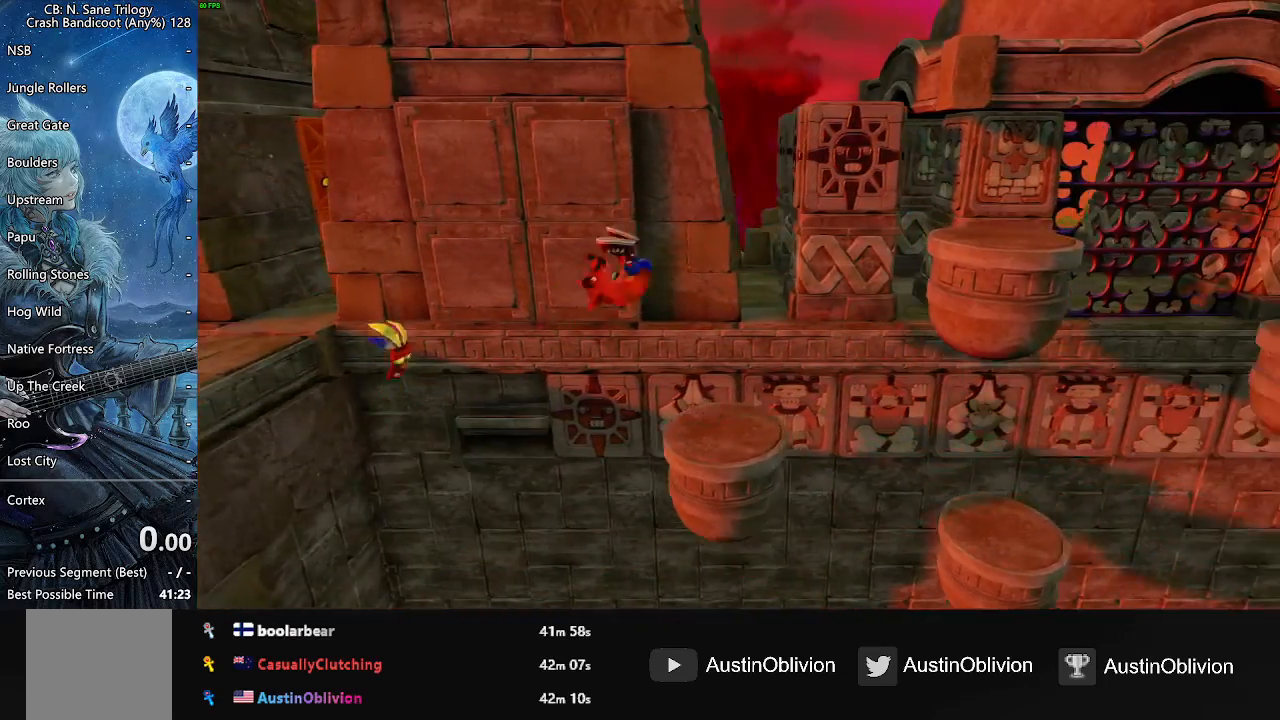
{"dt_ms": 500, "buttons": [], "events": [[200, "SQUARE", "down"], [400, "SQUARE", "up"]]}
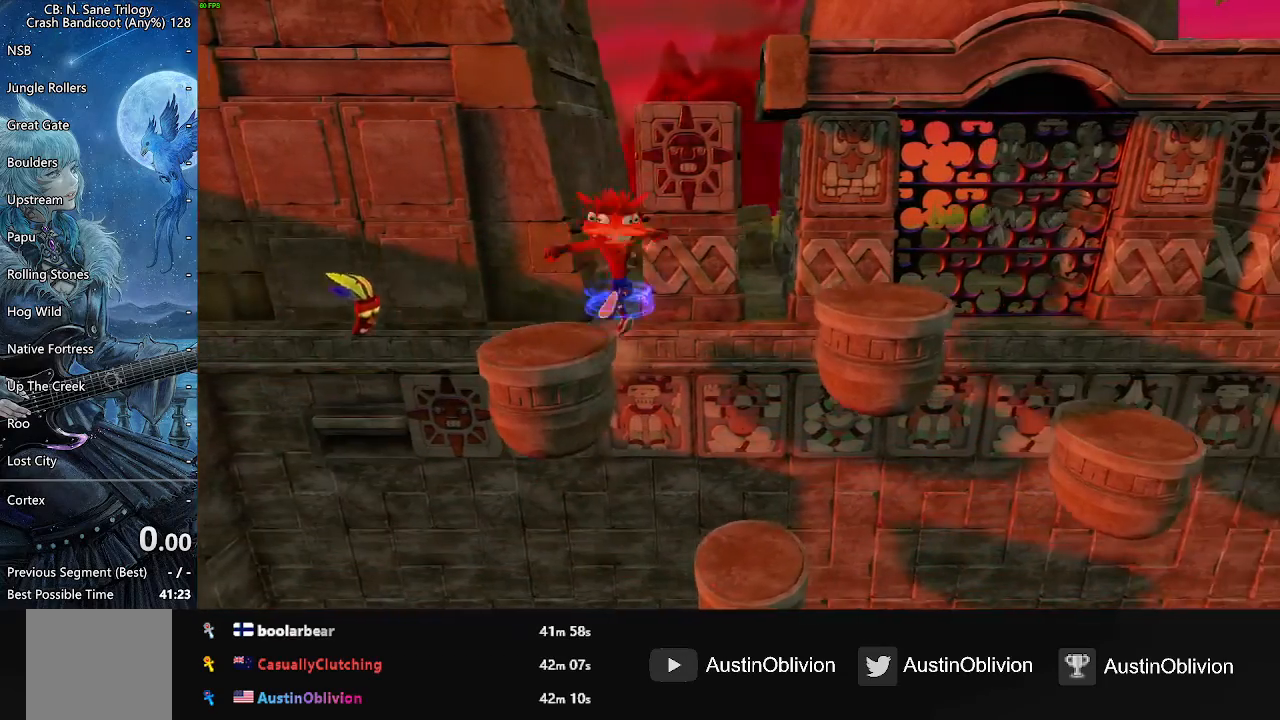
{"dt_ms": 500, "buttons": [], "events": []}
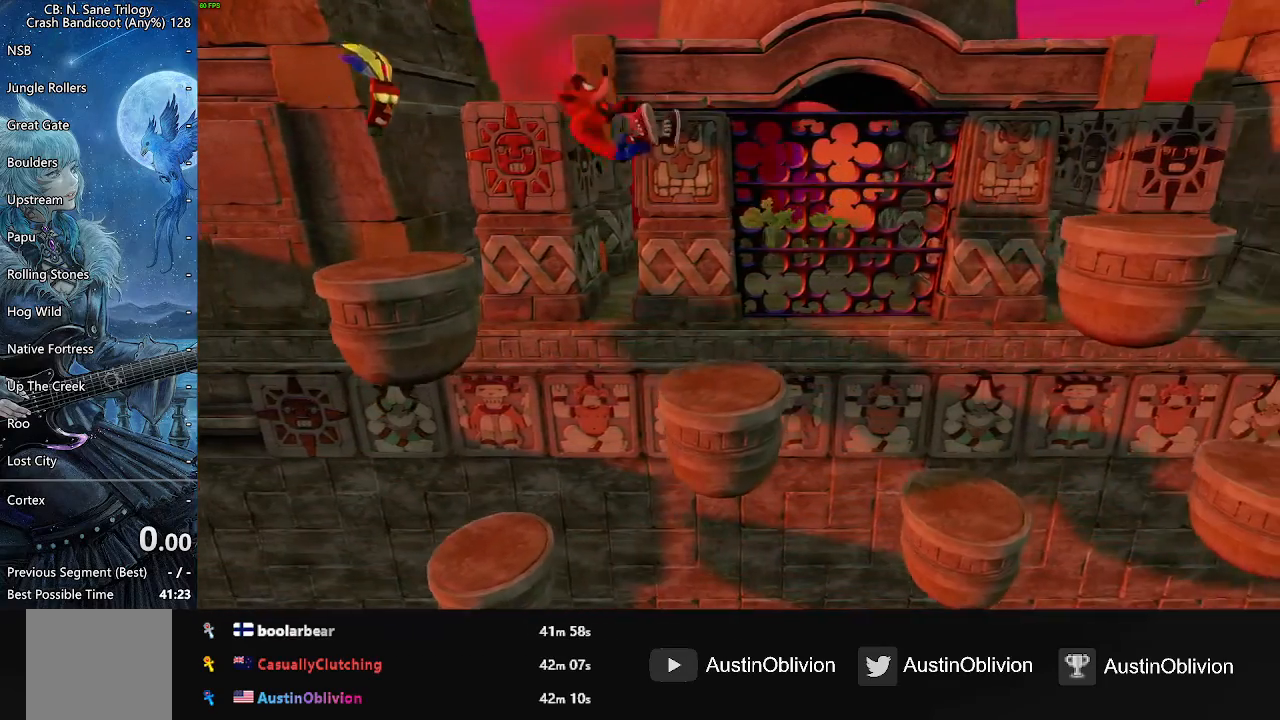
{"dt_ms": 500, "buttons": [], "events": []}
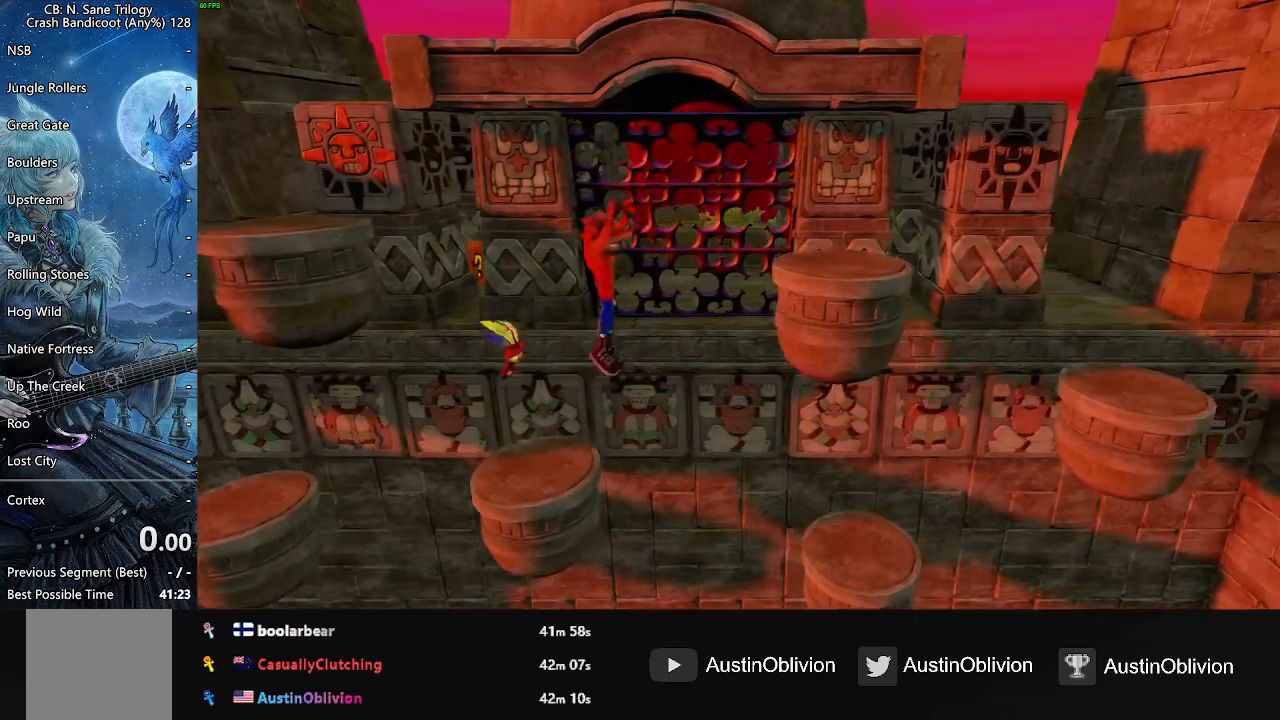
{"dt_ms": 500, "buttons": [], "events": []}
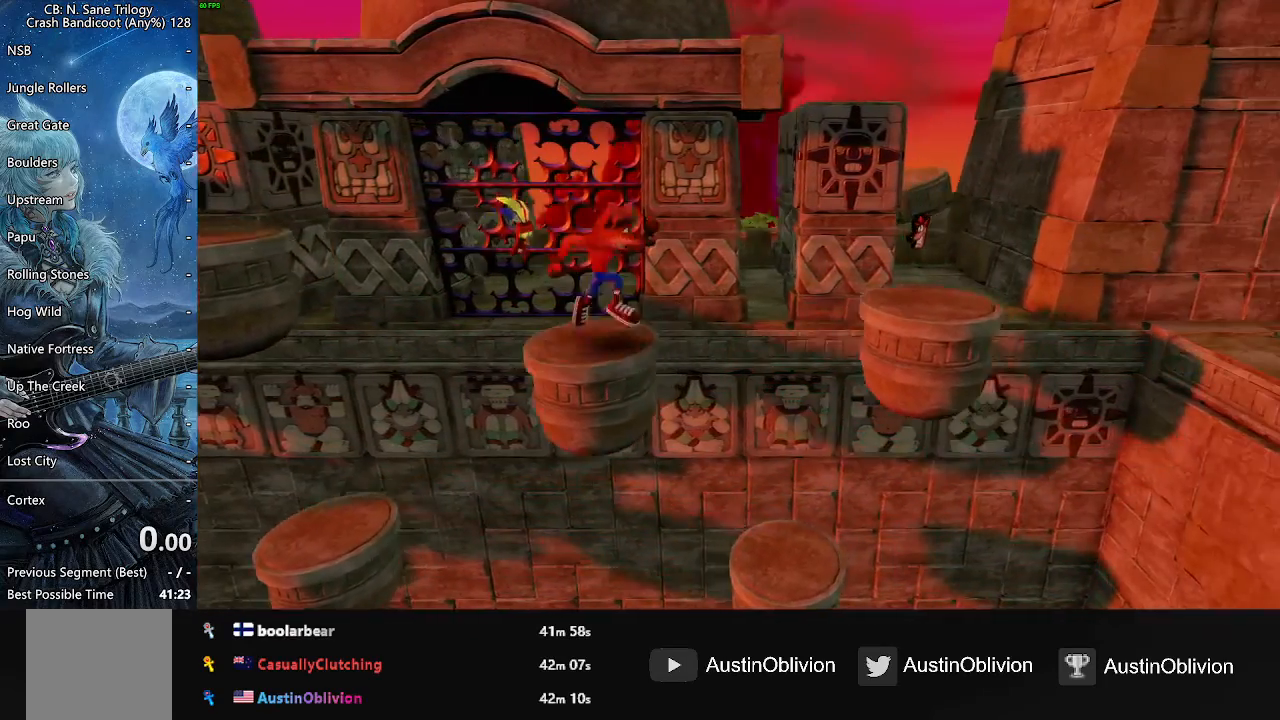
{"dt_ms": 500, "buttons": [], "events": []}
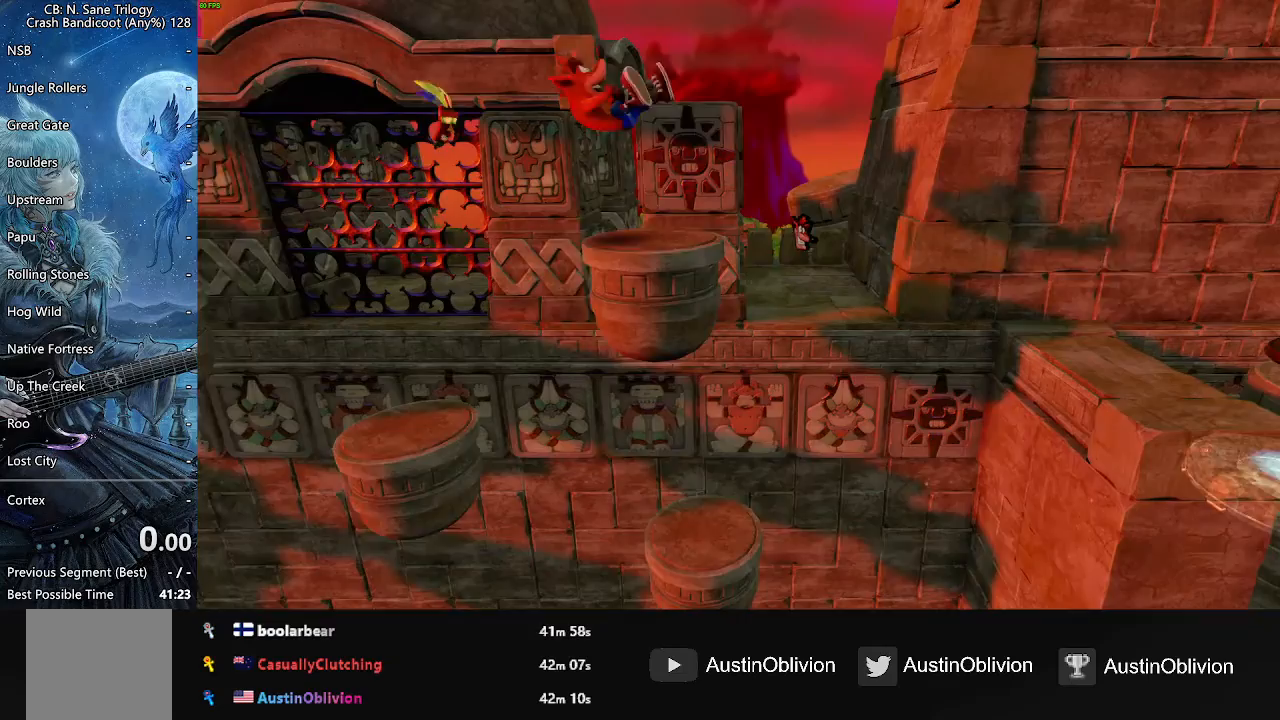
{"dt_ms": 500, "buttons": [], "events": [[167, "SQUARE", "down"], [333, "SQUARE", "up"]]}